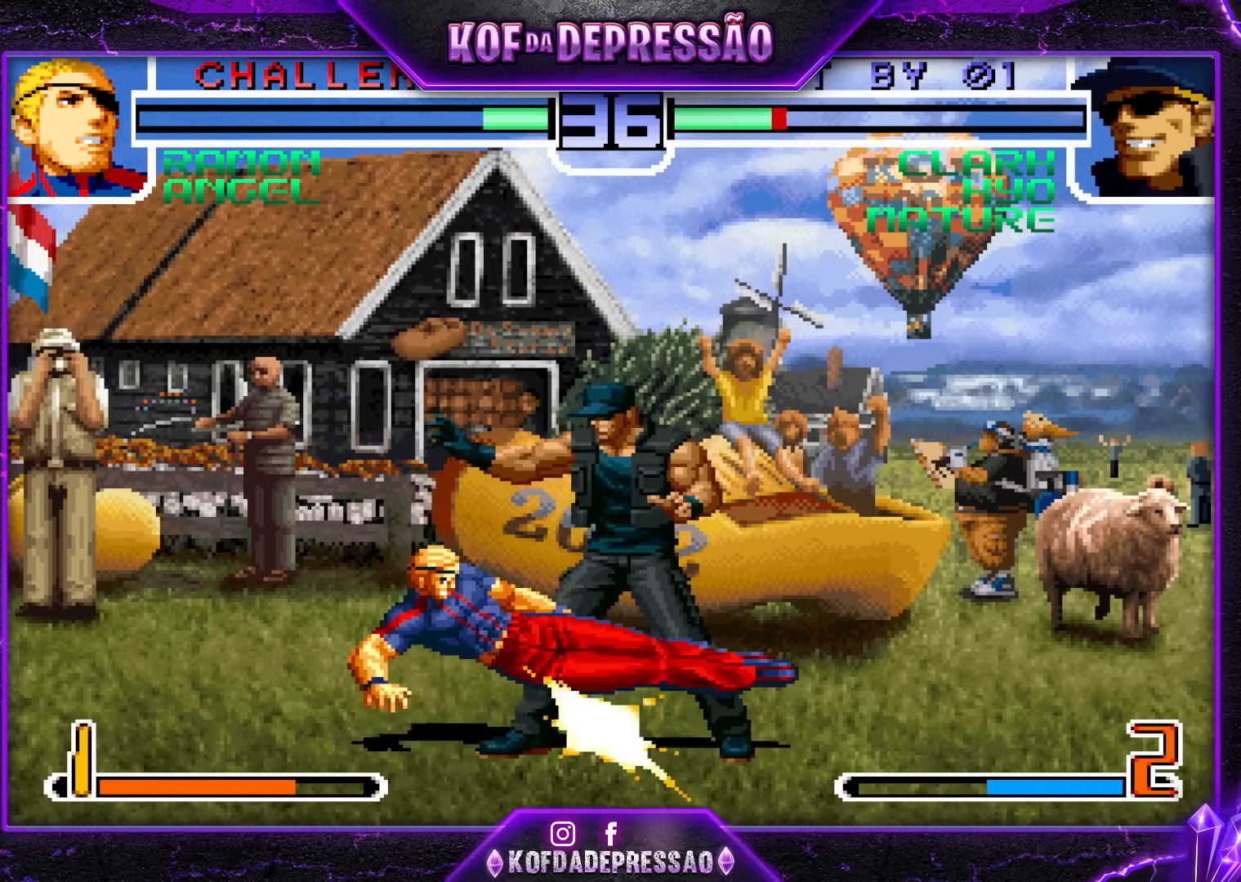
Gameplay with a controller (arcade stick); each line is a JSON object with the inputs held at the frame after it. "events" lists button and stick changes between this image and that frame as [ms after this image, input, new state], when the widget could be followed in between. Not read: L3 R3.
{"buttons": ["CROSS"], "left_stick": "down-left", "events": [[33, "left_stick", "down-right"], [433, "left_stick", "down-left"], [450, "CROSS", "down"]]}
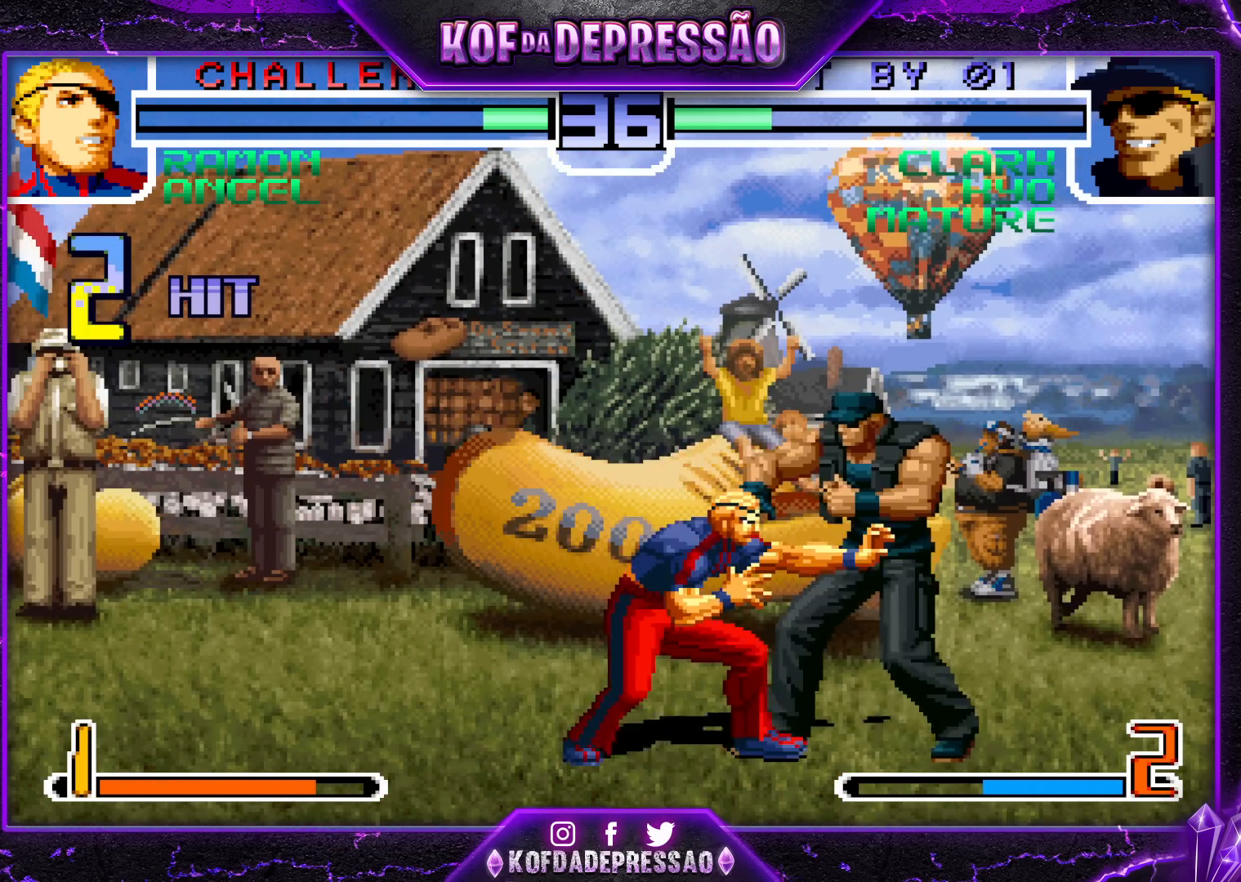
{"buttons": [], "left_stick": "down-right", "events": [[50, "left_stick", "center"], [350, "left_stick", "down-right"], [400, "CROSS", "up"]]}
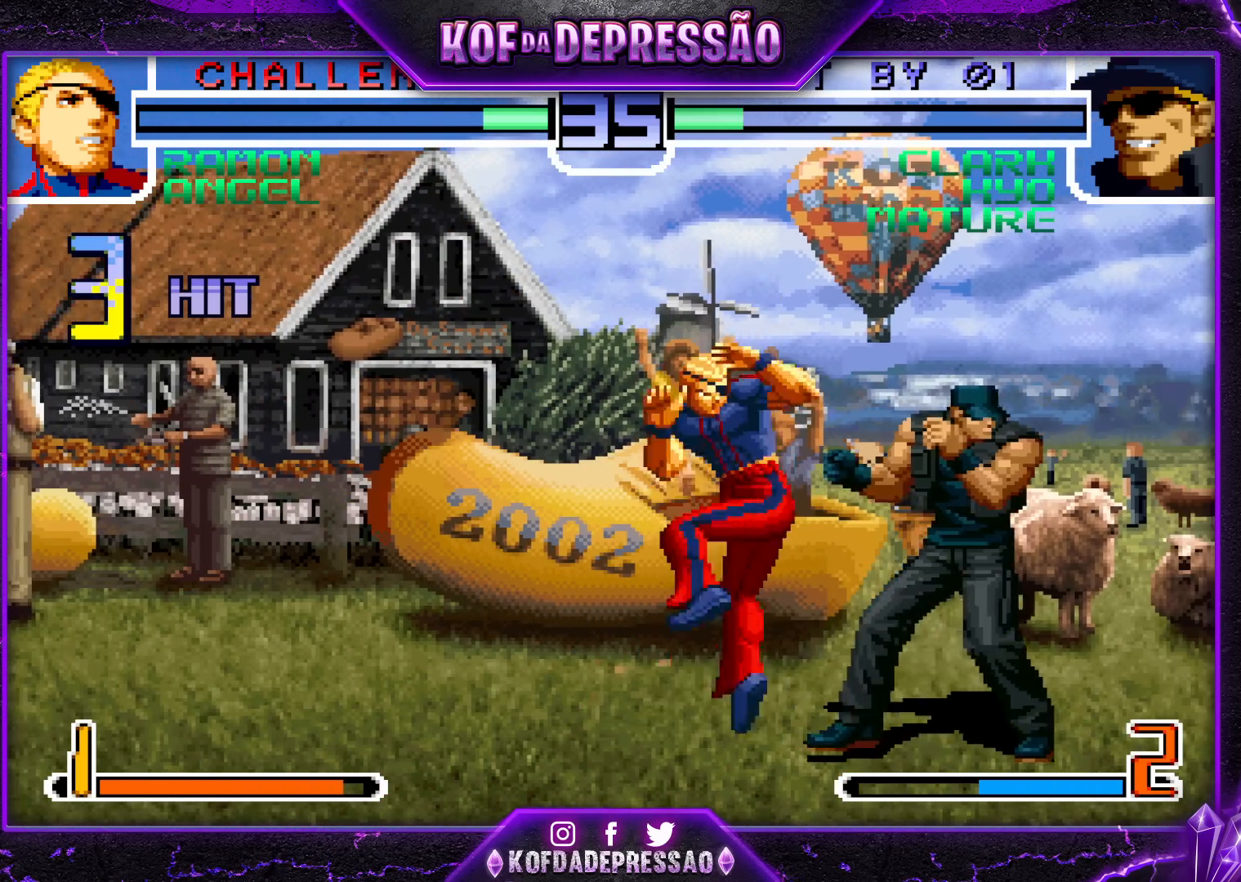
{"buttons": [], "left_stick": "down-right", "events": []}
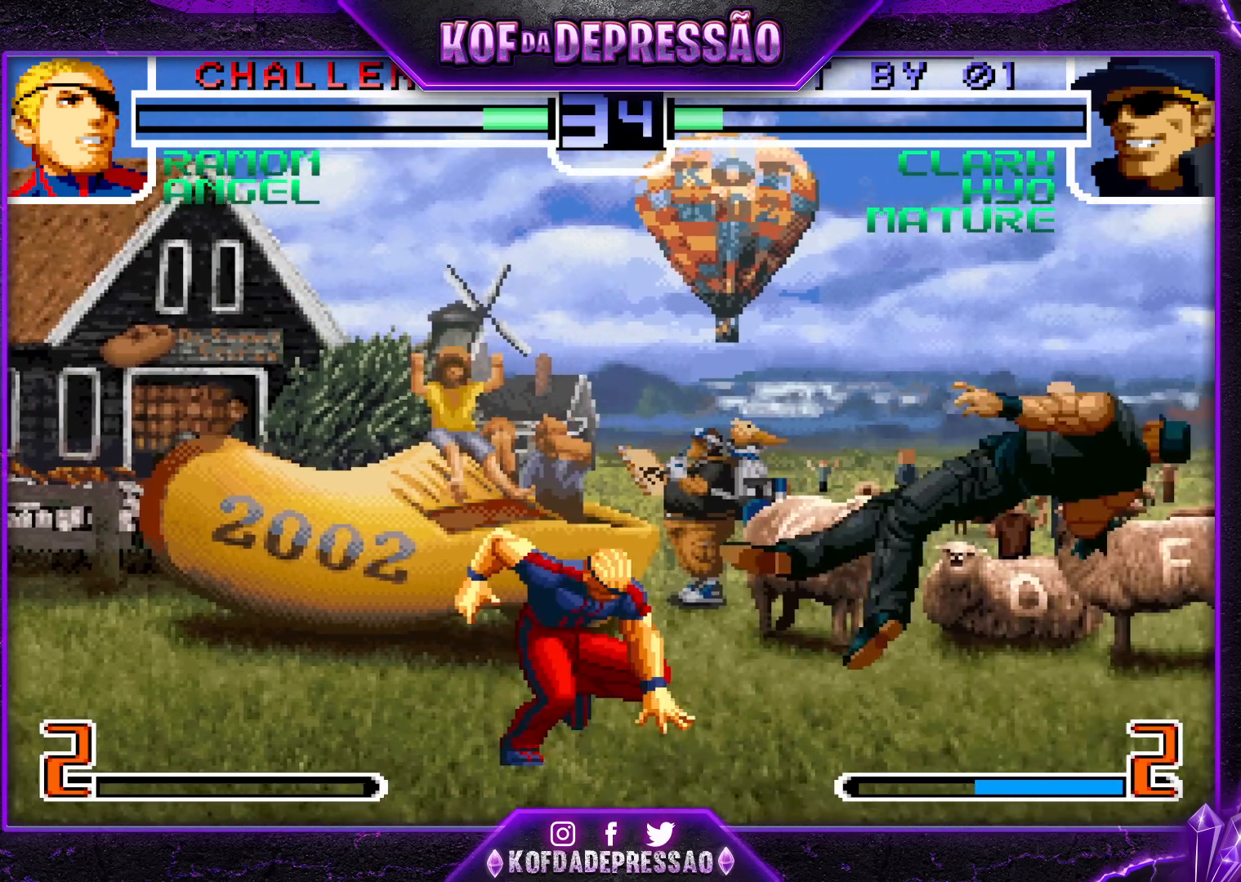
{"buttons": [], "left_stick": "center", "events": [[17, "left_stick", "center"]]}
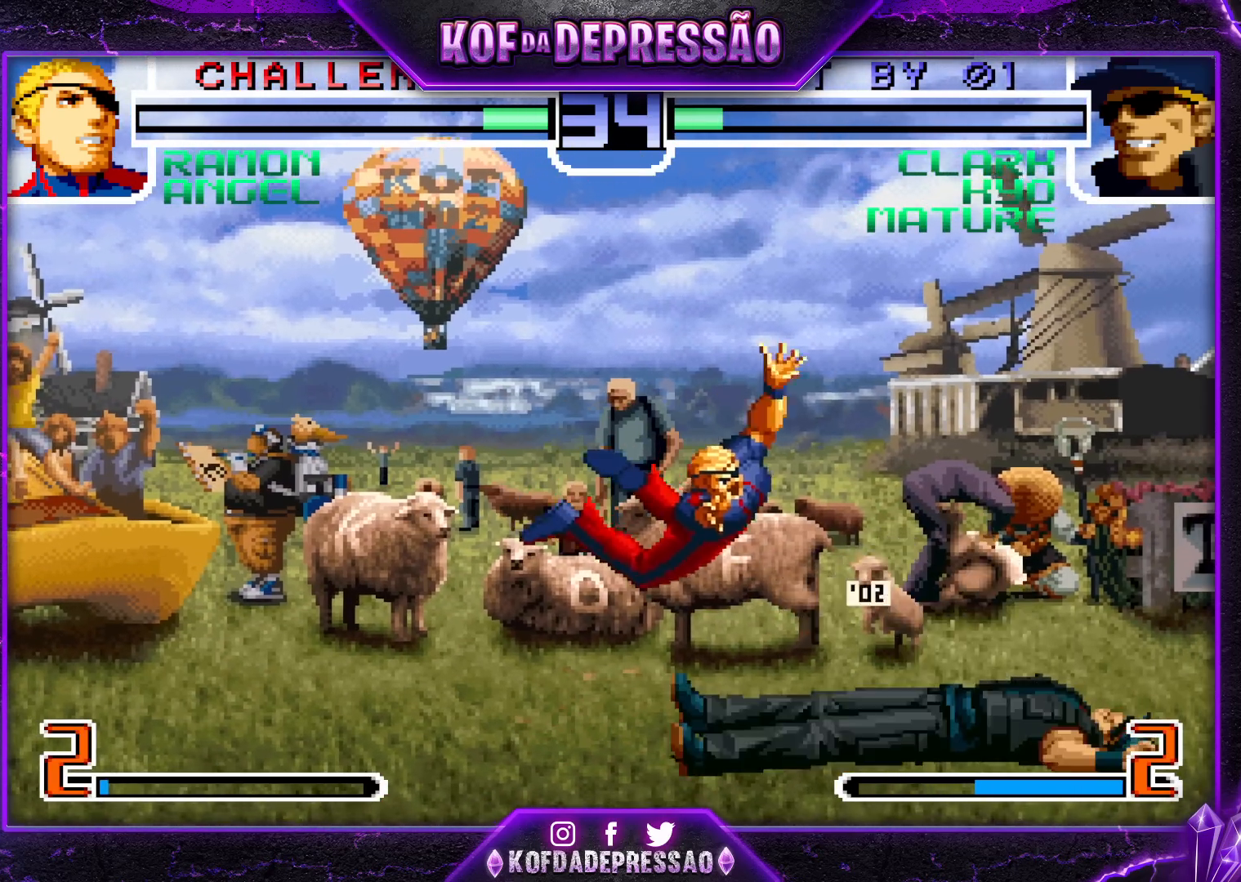
{"buttons": [], "left_stick": "center", "events": []}
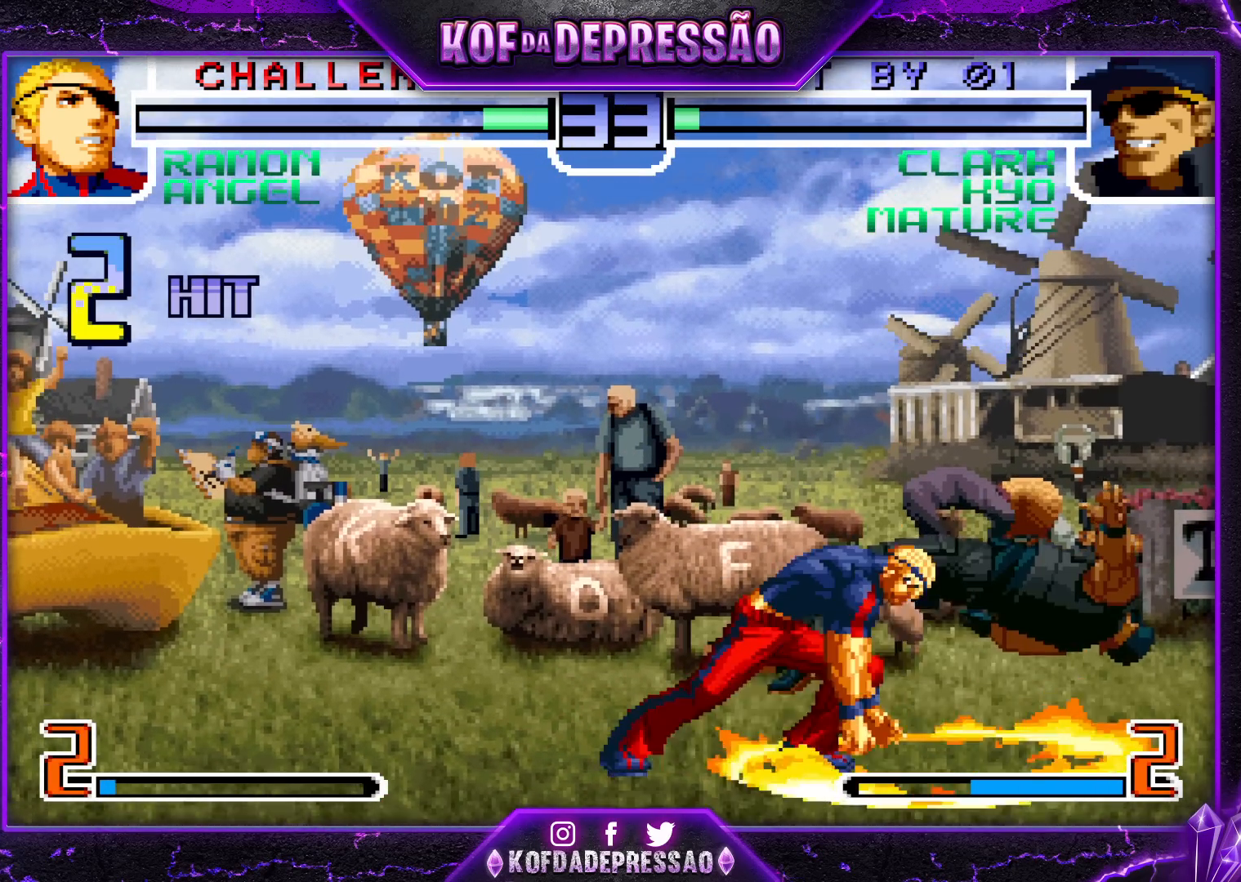
{"buttons": [], "left_stick": "center", "events": []}
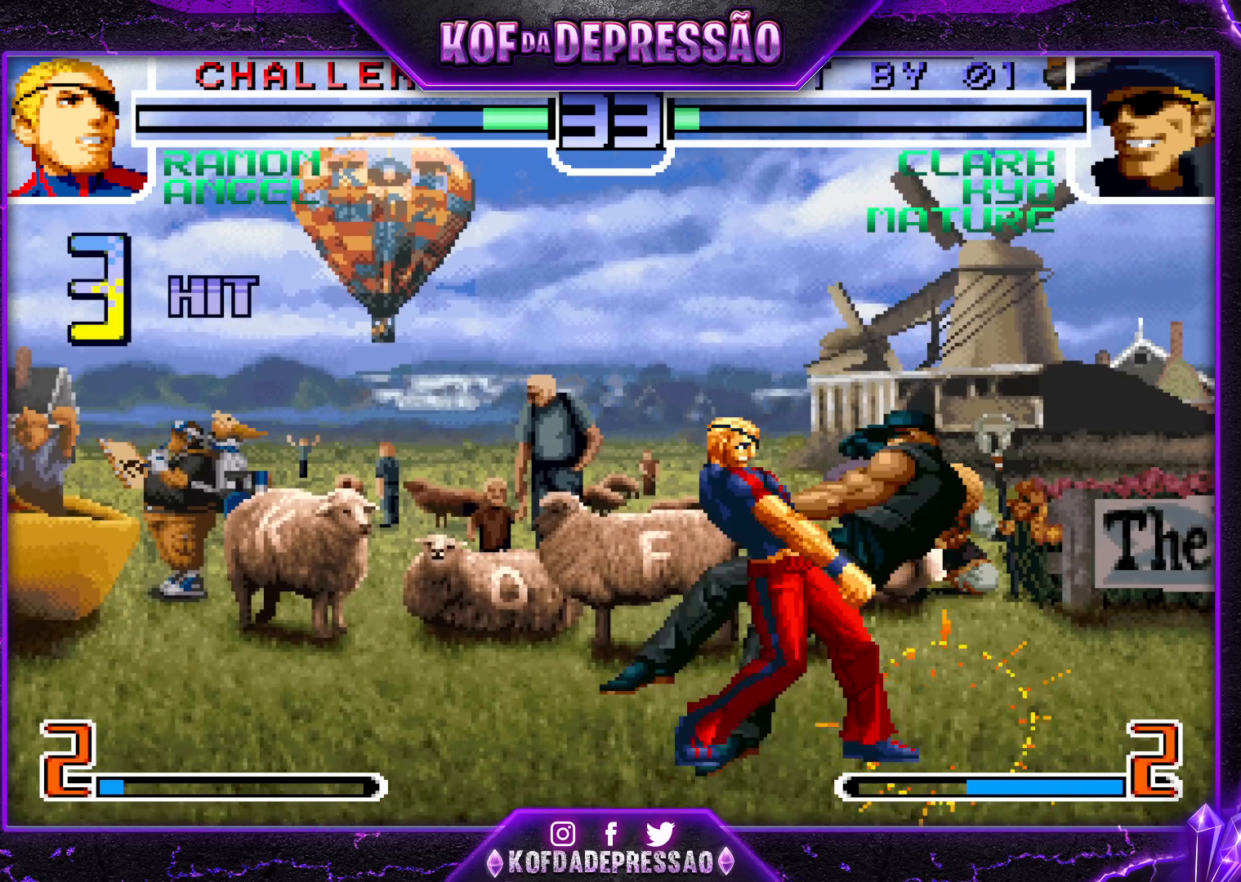
{"buttons": [], "left_stick": "right", "events": [[217, "left_stick", "right"]]}
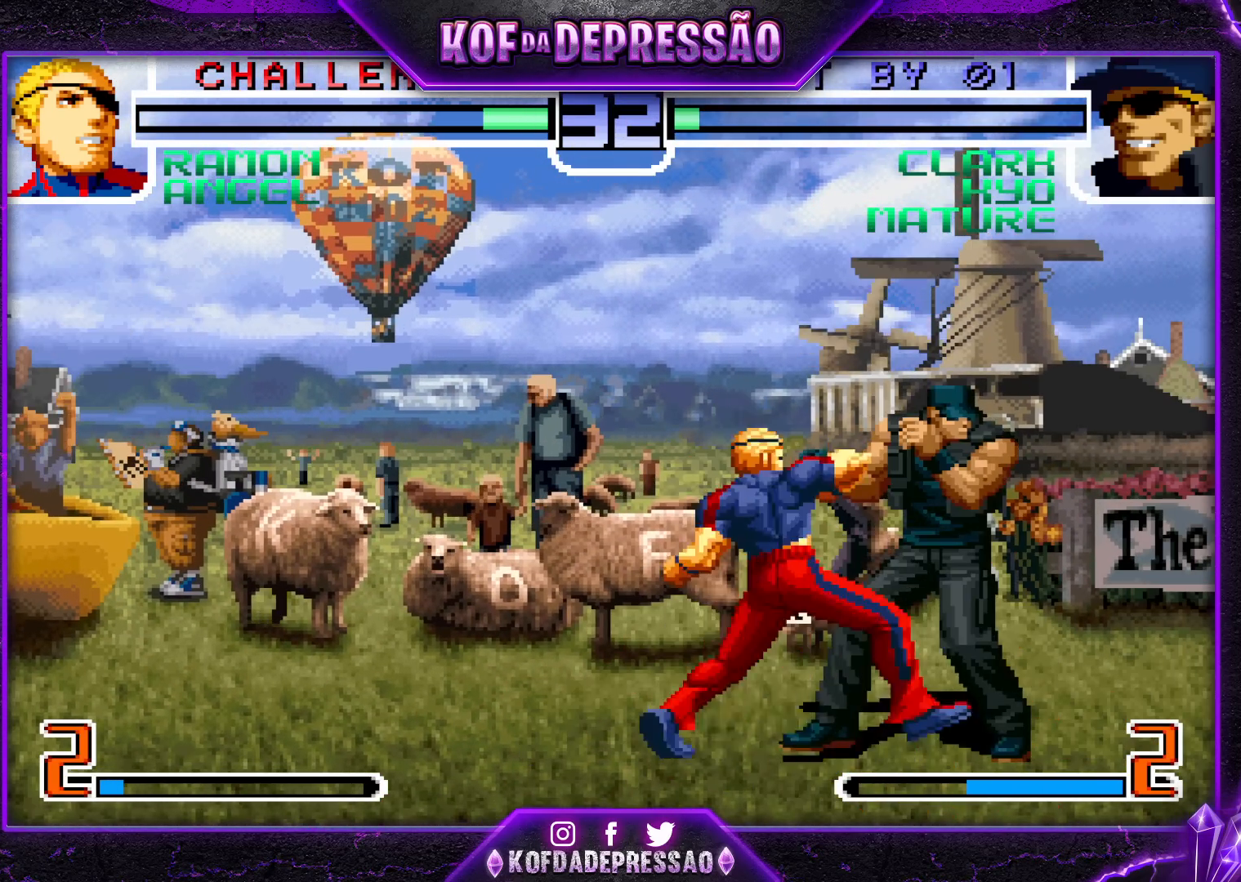
{"buttons": [], "left_stick": "right", "events": []}
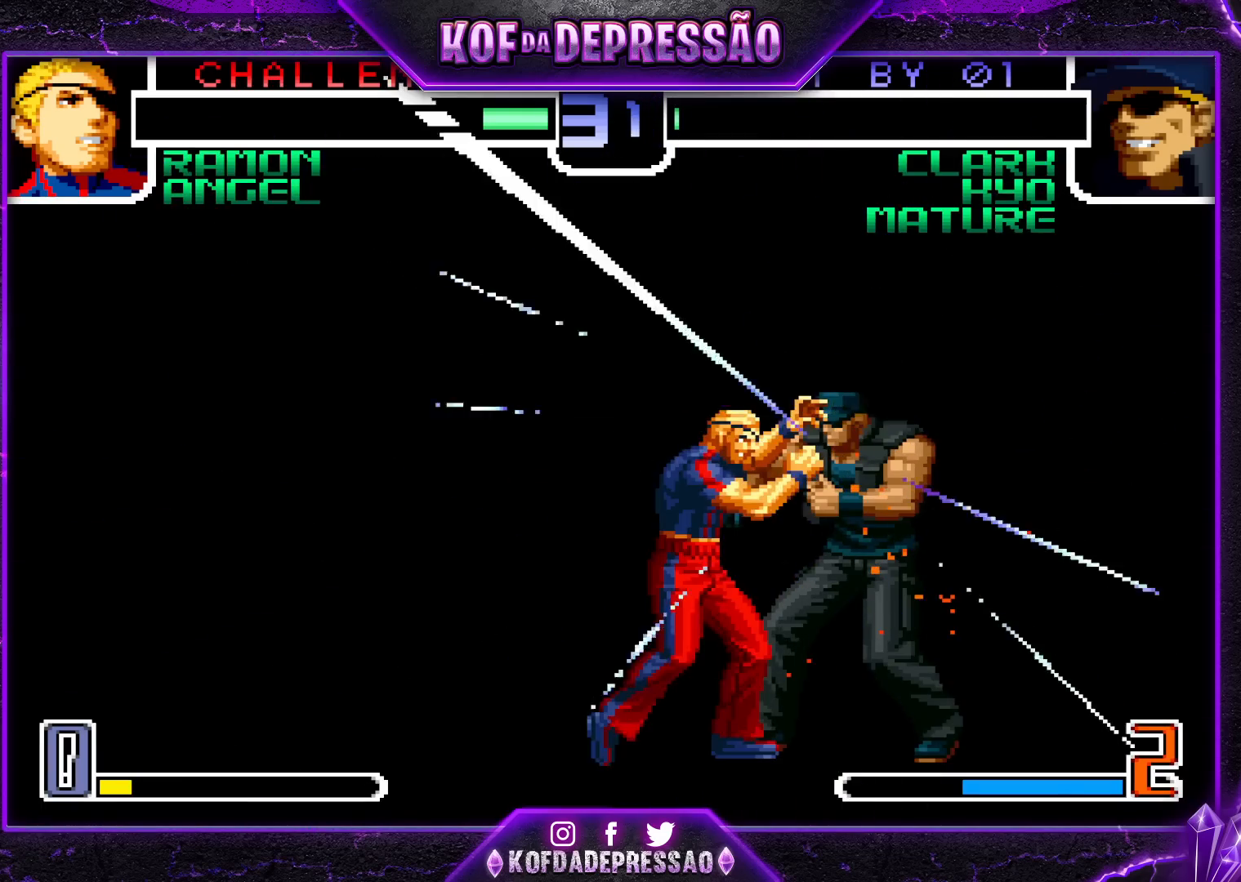
{"buttons": [], "left_stick": "center", "events": [[17, "left_stick", "center"]]}